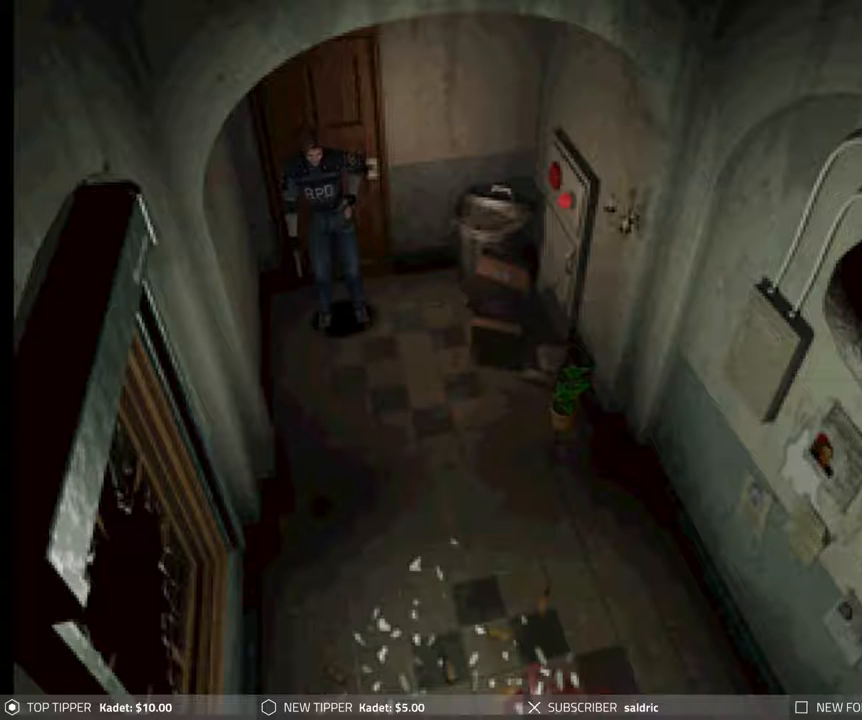
Gameplay with a controller (PlayStation layout); each line is a JSON object with the inputs held at the frame after it. "events" lists button and stick changes between this image and that frame as [ms after this image, input, new state], when the widget could be followed in between. Not read: left_stick right_stick.
{"buttons": ["DPAD_UP"], "events": [[100, "DPAD_UP", "down"], [200, "DPAD_UP", "up"], [283, "DPAD_UP", "down"], [350, "DPAD_UP", "up"], [433, "DPAD_UP", "down"]]}
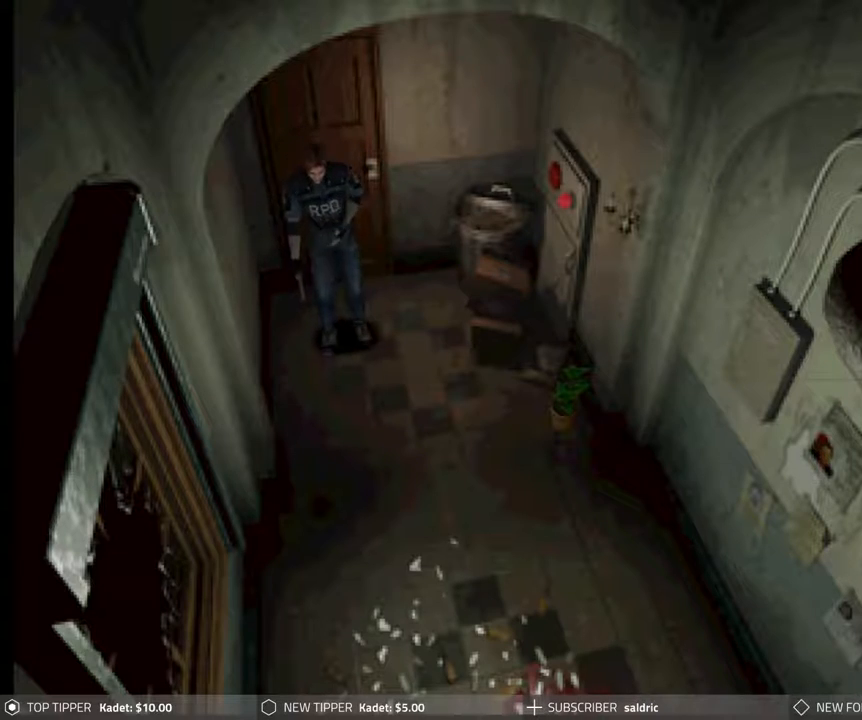
{"buttons": [], "events": [[17, "DPAD_UP", "up"], [117, "DPAD_UP", "down"], [167, "DPAD_UP", "up"], [250, "DPAD_UP", "down"], [317, "DPAD_UP", "up"], [400, "DPAD_UP", "down"], [483, "DPAD_UP", "up"]]}
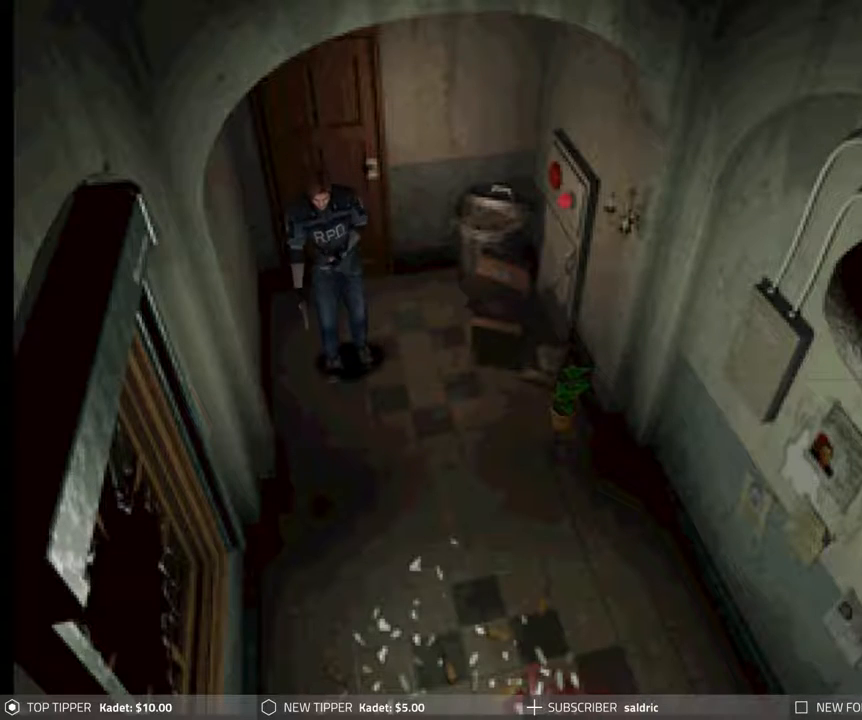
{"buttons": [], "events": [[67, "DPAD_UP", "down"], [133, "DPAD_UP", "up"], [217, "DPAD_UP", "down"], [267, "DPAD_UP", "up"], [367, "DPAD_UP", "down"], [433, "DPAD_UP", "up"]]}
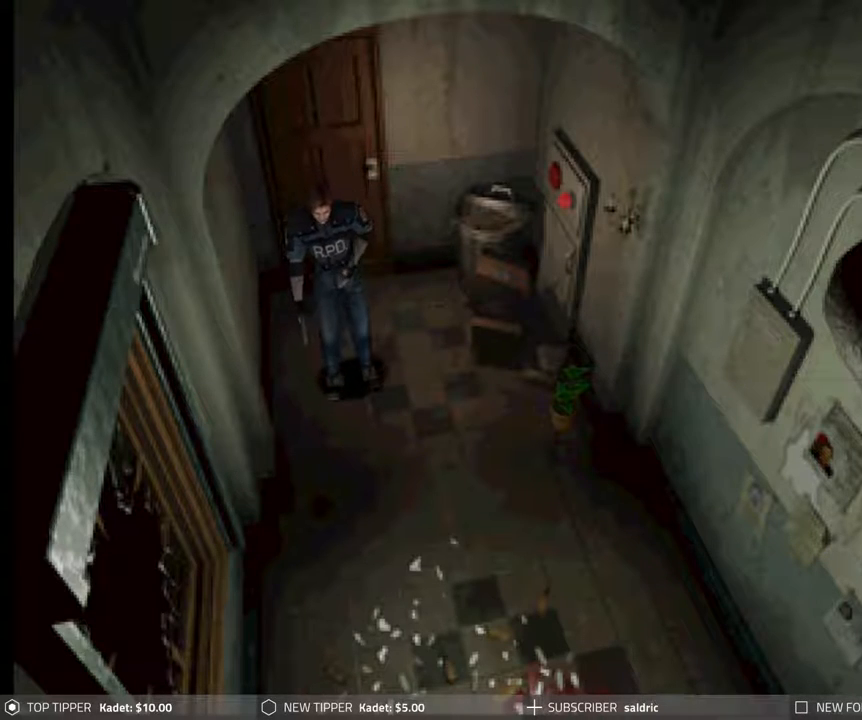
{"buttons": ["DPAD_UP"], "events": [[17, "DPAD_UP", "down"], [67, "DPAD_UP", "up"], [167, "DPAD_UP", "down"], [233, "DPAD_UP", "up"], [317, "DPAD_UP", "down"], [400, "DPAD_UP", "up"], [500, "DPAD_UP", "down"]]}
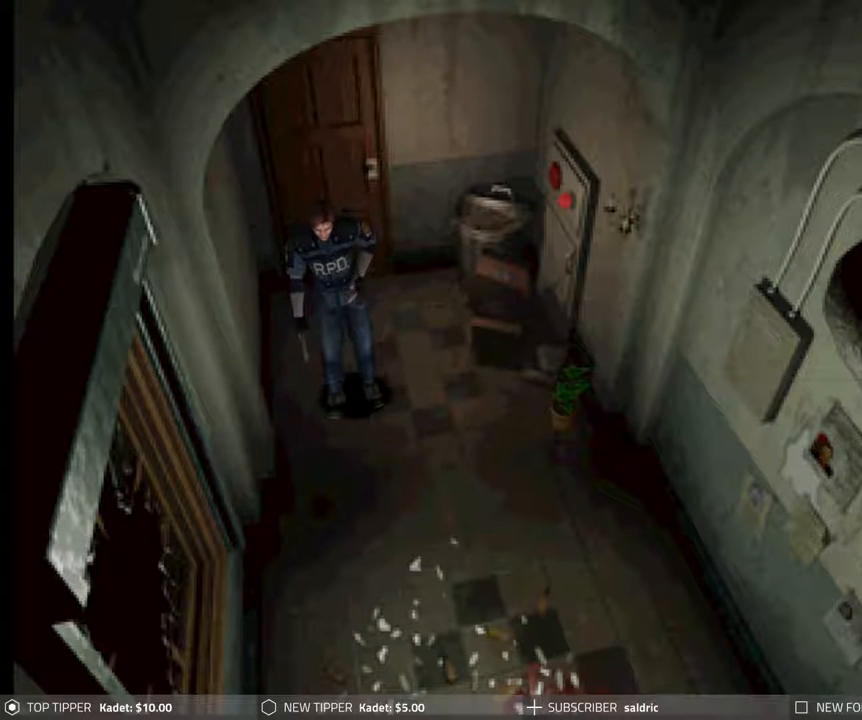
{"buttons": ["DPAD_UP"], "events": [[50, "DPAD_UP", "up"], [150, "DPAD_UP", "down"], [217, "DPAD_UP", "up"], [300, "DPAD_UP", "down"], [383, "DPAD_UP", "up"], [467, "DPAD_UP", "down"]]}
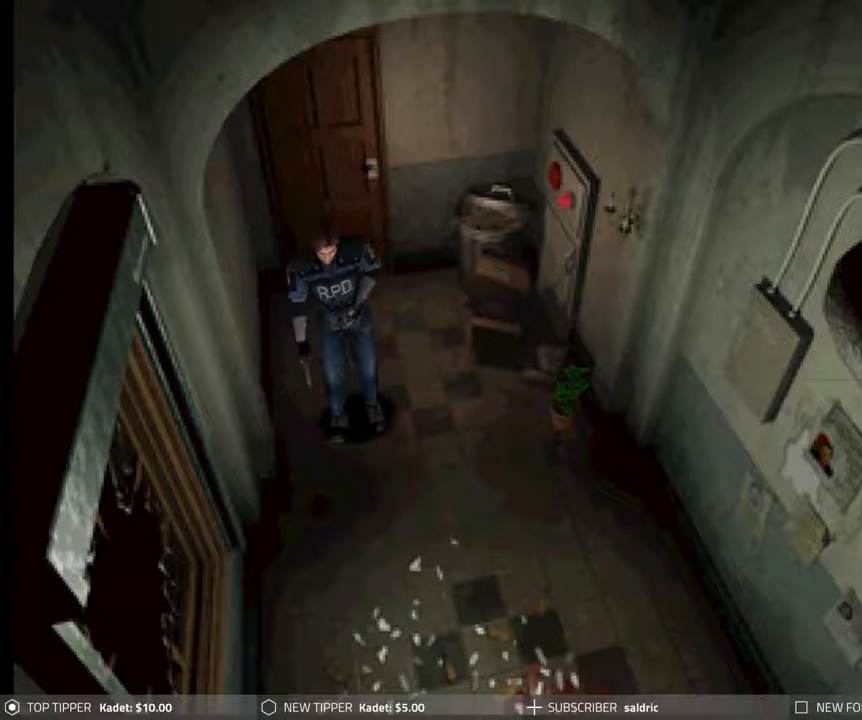
{"buttons": ["DPAD_UP"], "events": [[33, "DPAD_UP", "up"], [133, "DPAD_UP", "down"], [200, "DPAD_UP", "up"], [300, "DPAD_UP", "down"], [383, "DPAD_UP", "up"], [467, "DPAD_UP", "down"]]}
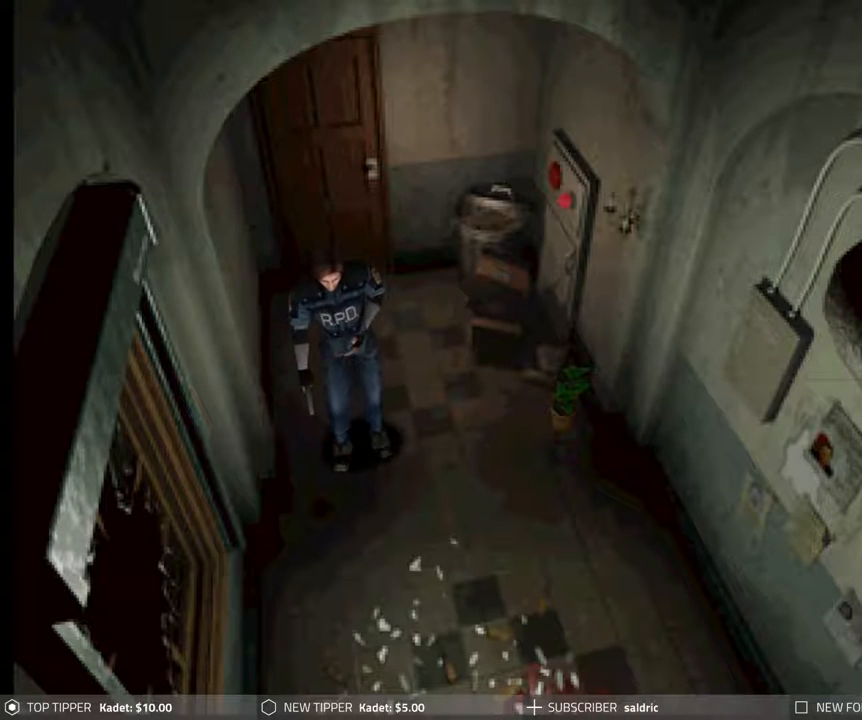
{"buttons": ["DPAD_UP"], "events": [[33, "DPAD_UP", "up"], [133, "DPAD_UP", "down"], [200, "DPAD_UP", "up"], [317, "DPAD_UP", "down"], [367, "DPAD_UP", "up"], [467, "DPAD_UP", "down"]]}
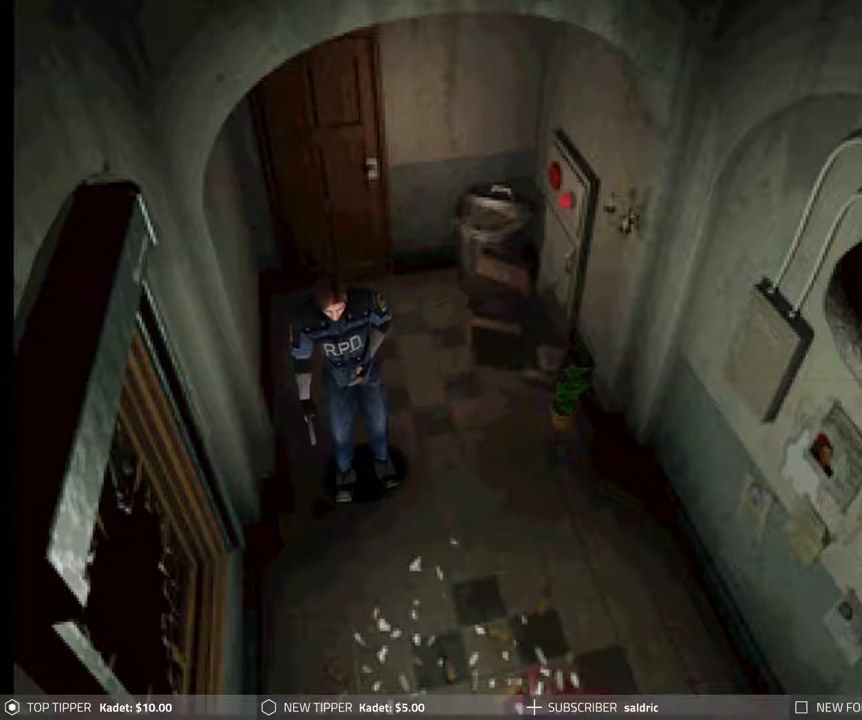
{"buttons": ["DPAD_UP"], "events": [[33, "DPAD_UP", "up"], [117, "DPAD_UP", "down"], [183, "DPAD_UP", "up"], [283, "DPAD_UP", "down"], [367, "DPAD_UP", "up"], [450, "DPAD_UP", "down"]]}
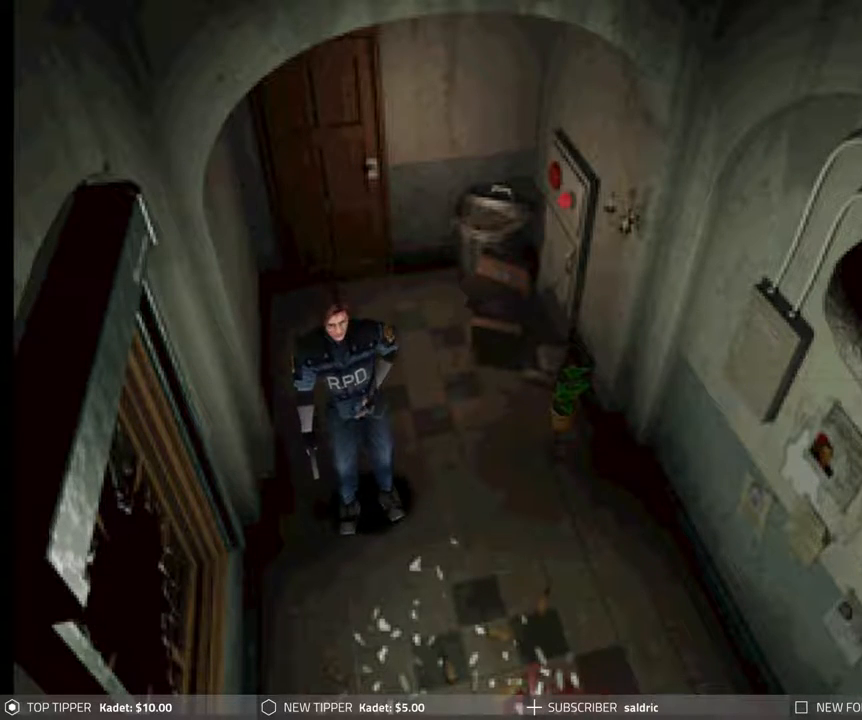
{"buttons": ["DPAD_UP"], "events": [[17, "DPAD_UP", "up"], [117, "DPAD_UP", "down"], [183, "DPAD_UP", "up"], [283, "DPAD_UP", "down"], [350, "DPAD_UP", "up"], [450, "DPAD_UP", "down"]]}
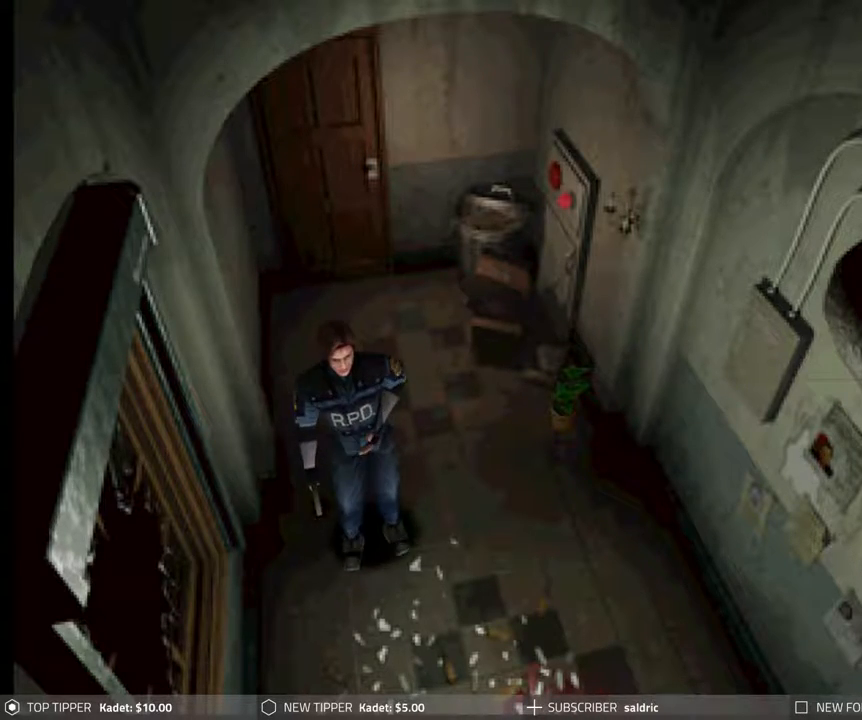
{"buttons": ["DPAD_UP"], "events": [[33, "DPAD_UP", "up"], [117, "DPAD_UP", "down"], [200, "DPAD_UP", "up"], [283, "DPAD_UP", "down"], [367, "DPAD_UP", "up"], [467, "DPAD_UP", "down"]]}
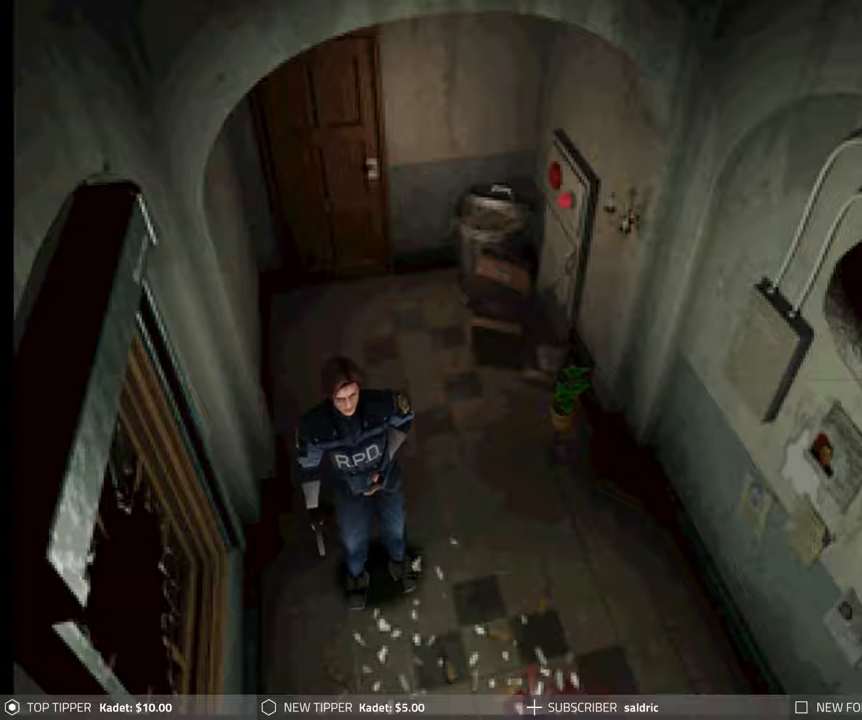
{"buttons": ["DPAD_UP"], "events": [[33, "DPAD_UP", "up"], [117, "DPAD_UP", "down"], [200, "DPAD_UP", "up"], [283, "DPAD_UP", "down"], [350, "DPAD_UP", "up"], [450, "DPAD_UP", "down"]]}
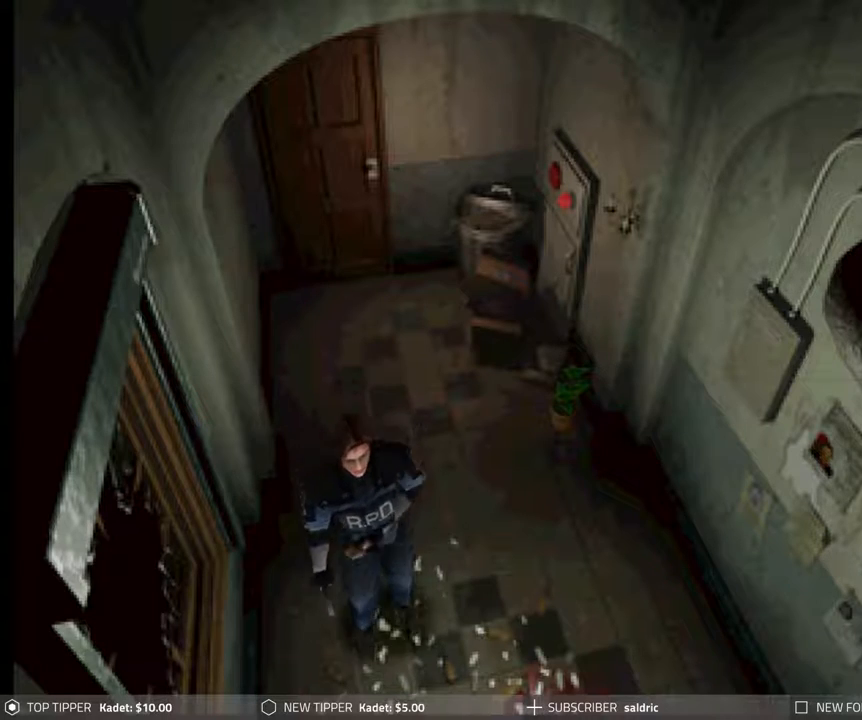
{"buttons": [], "events": [[17, "DPAD_UP", "up"], [83, "DPAD_UP", "down"], [183, "DPAD_UP", "up"], [250, "DPAD_UP", "down"], [333, "DPAD_UP", "up"], [417, "DPAD_UP", "down"], [500, "DPAD_UP", "up"]]}
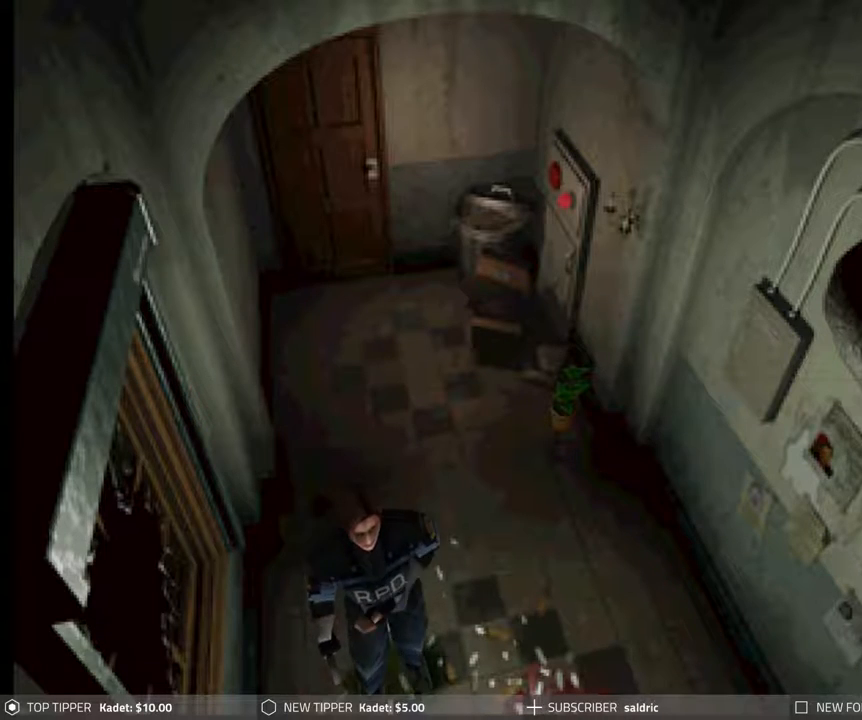
{"buttons": [], "events": [[83, "DPAD_UP", "down"], [167, "DPAD_UP", "up"], [233, "DPAD_UP", "down"], [300, "DPAD_UP", "up"], [383, "DPAD_UP", "down"], [467, "DPAD_UP", "up"]]}
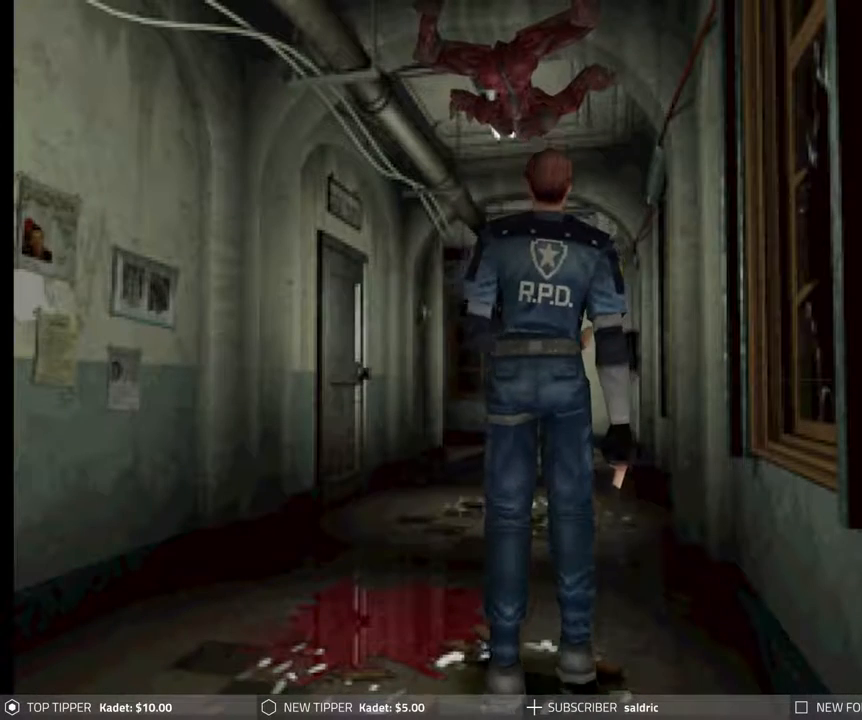
{"buttons": ["DPAD_UP"], "events": [[50, "DPAD_UP", "down"], [117, "DPAD_UP", "up"], [200, "DPAD_UP", "down"], [267, "DPAD_UP", "up"], [367, "DPAD_UP", "down"], [433, "DPAD_UP", "up"], [500, "DPAD_UP", "down"]]}
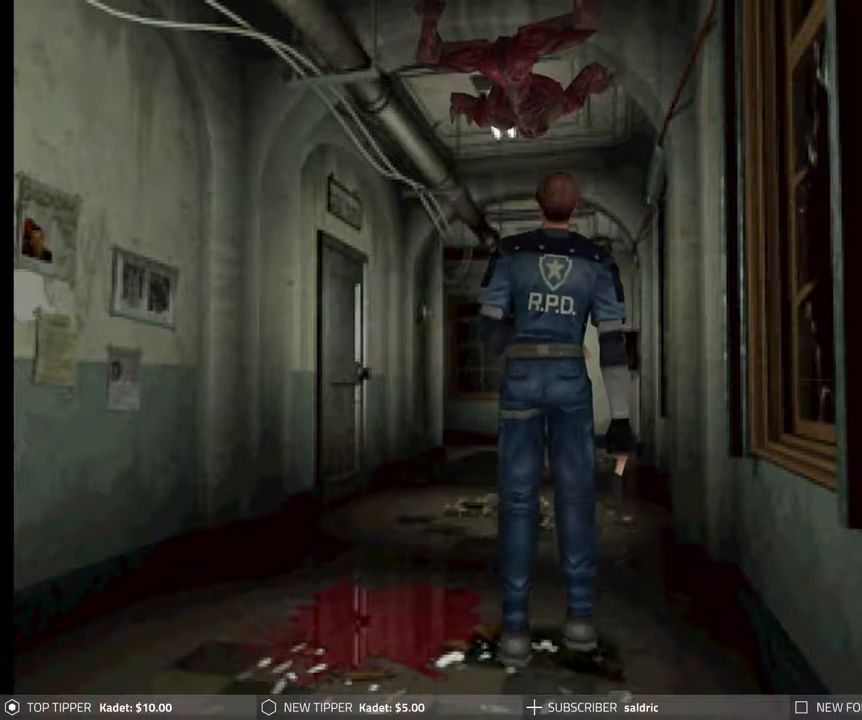
{"buttons": ["DPAD_UP"], "events": [[83, "DPAD_UP", "up"], [183, "DPAD_UP", "down"], [250, "DPAD_UP", "up"], [350, "DPAD_UP", "down"], [417, "DPAD_UP", "up"], [500, "DPAD_UP", "down"]]}
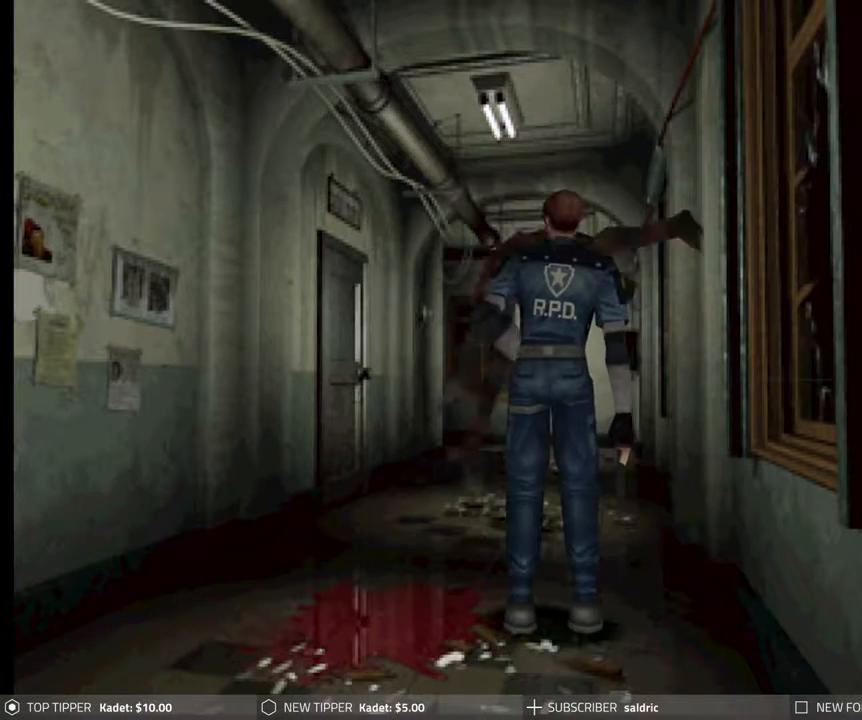
{"buttons": ["DPAD_UP"], "events": [[67, "DPAD_UP", "up"], [150, "DPAD_UP", "down"], [233, "DPAD_UP", "up"], [317, "DPAD_UP", "down"], [400, "DPAD_UP", "up"], [483, "DPAD_UP", "down"]]}
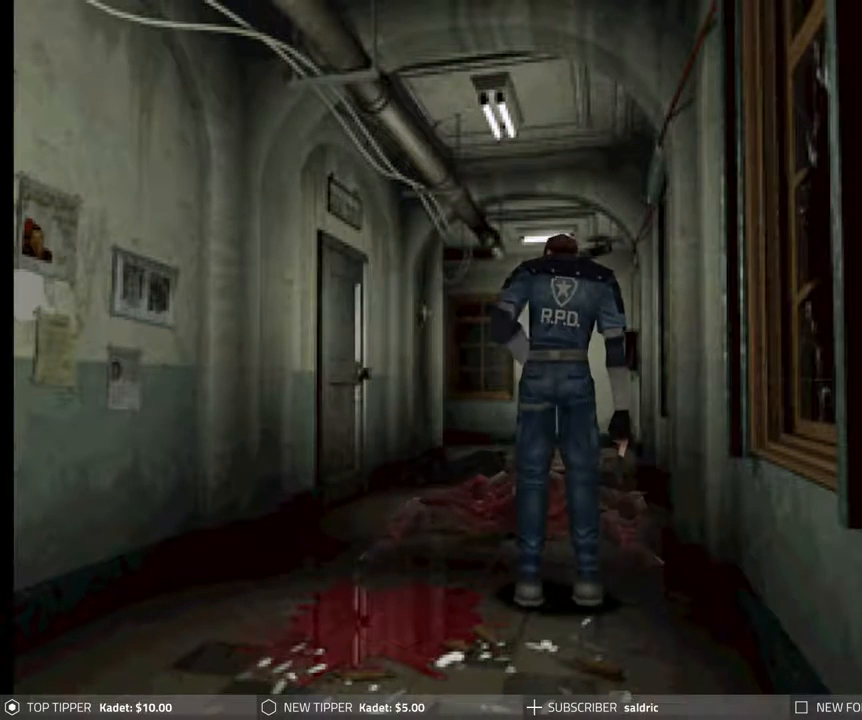
{"buttons": ["R1", "DPAD_DOWN"], "events": [[33, "DPAD_UP", "up"], [217, "R1", "down"], [267, "DPAD_DOWN", "down"]]}
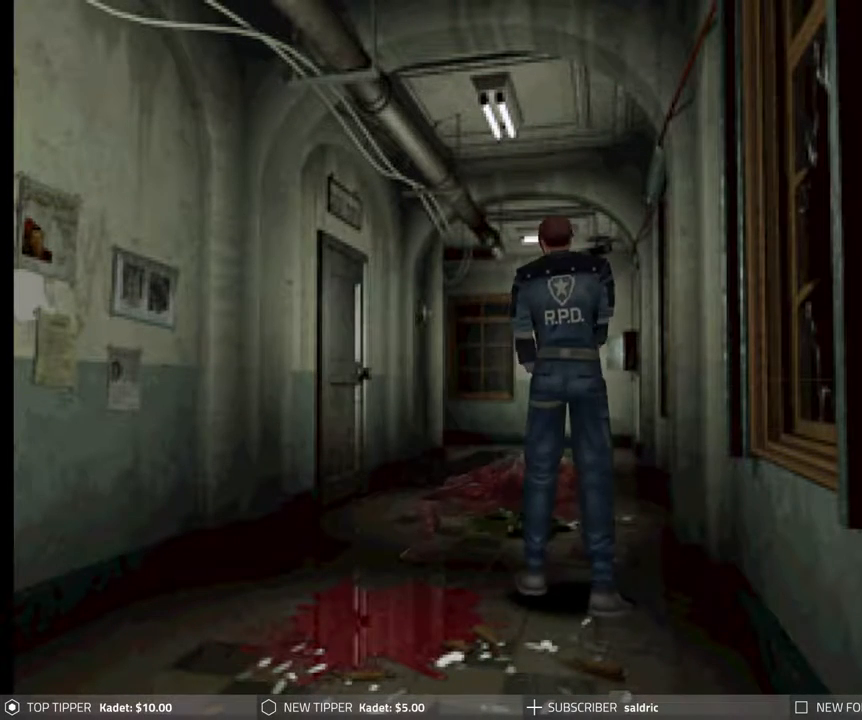
{"buttons": ["R1", "DPAD_DOWN"], "events": []}
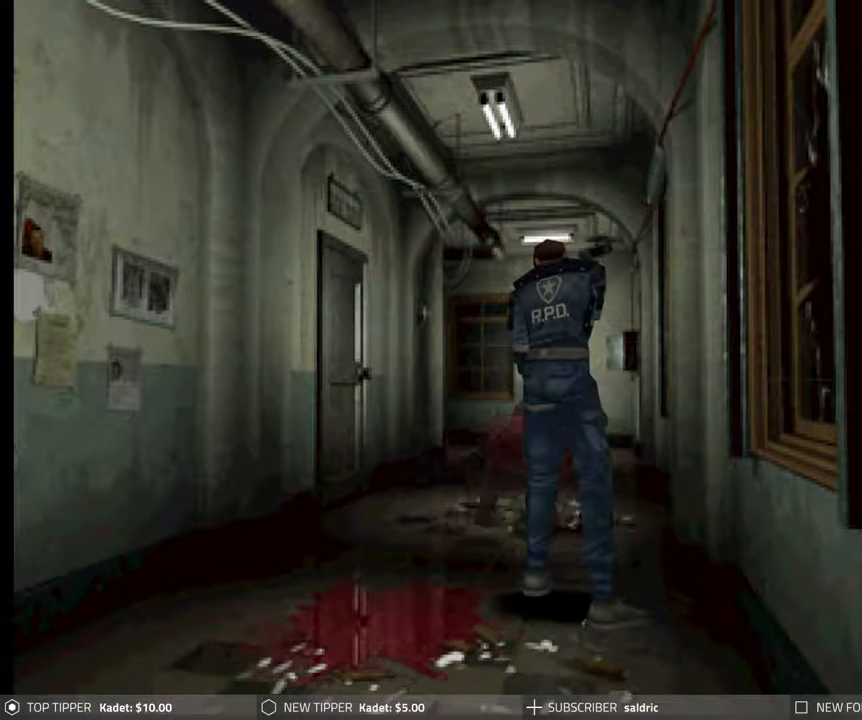
{"buttons": ["R1"], "events": [[417, "DPAD_DOWN", "up"]]}
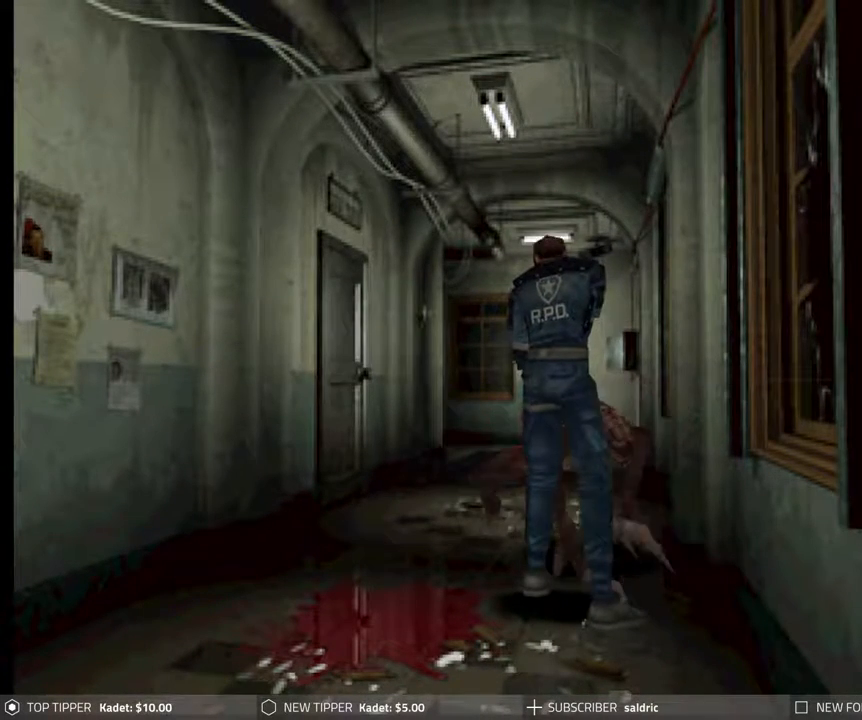
{"buttons": ["R1"], "events": [[183, "CROSS", "down"], [317, "CROSS", "up"], [367, "CROSS", "down"], [483, "CROSS", "up"]]}
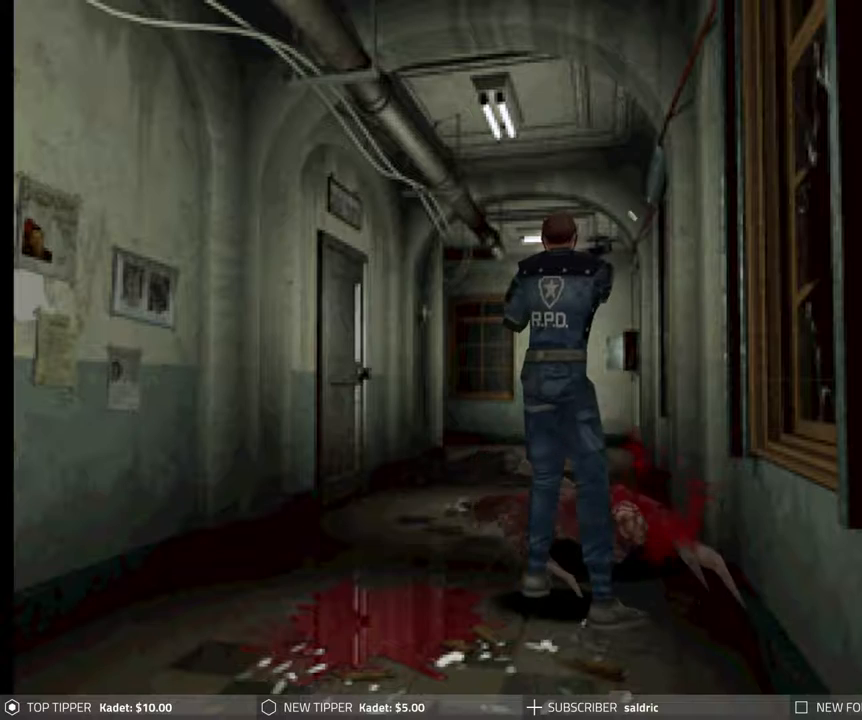
{"buttons": ["R1", "DPAD_DOWN"], "events": [[33, "CROSS", "down"], [167, "CROSS", "up"], [200, "DPAD_DOWN", "down"], [350, "CROSS", "down"], [467, "CROSS", "up"]]}
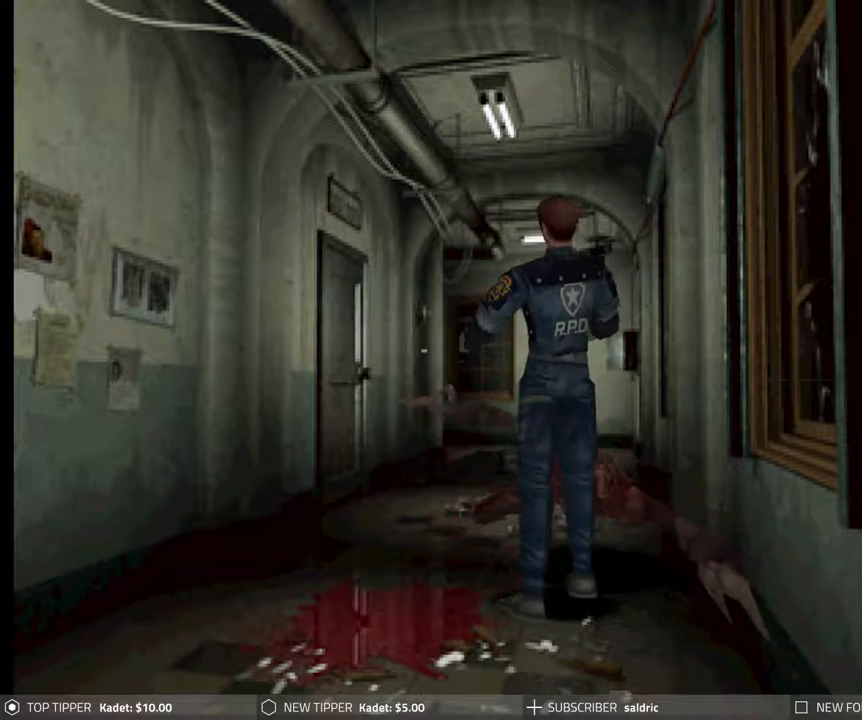
{"buttons": ["TRIANGLE"], "events": [[17, "CROSS", "down"], [117, "CROSS", "up"], [117, "R1", "up"], [183, "DPAD_DOWN", "up"], [500, "TRIANGLE", "down"]]}
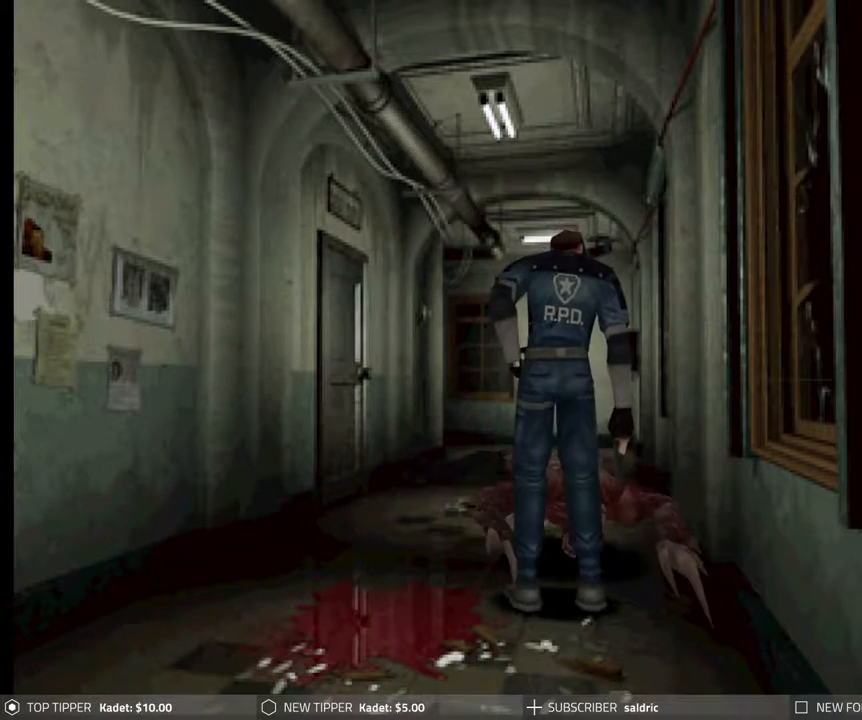
{"buttons": [], "events": [[133, "TRIANGLE", "up"], [183, "TRIANGLE", "down"], [300, "TRIANGLE", "up"]]}
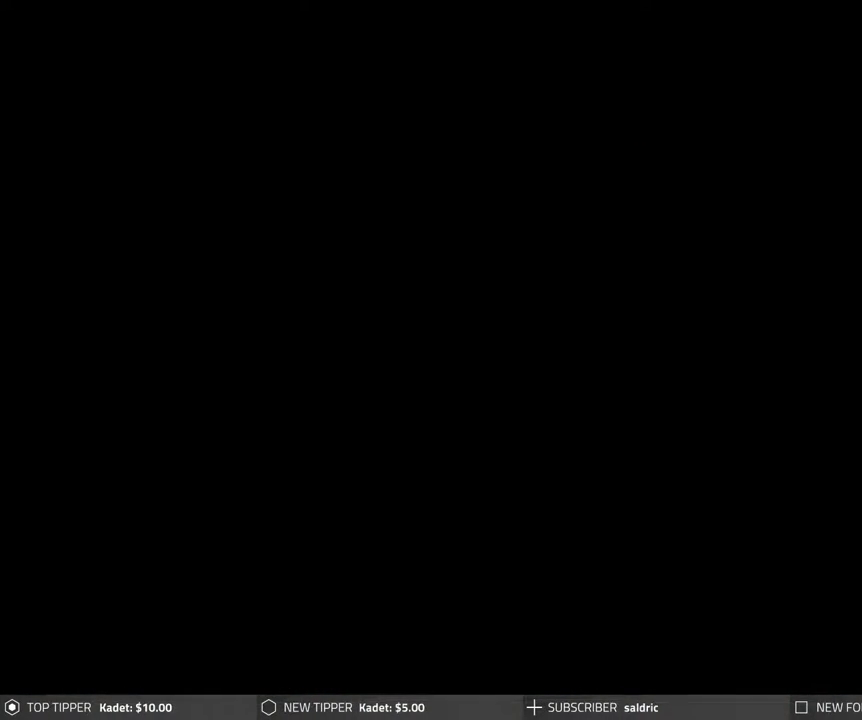
{"buttons": [], "events": []}